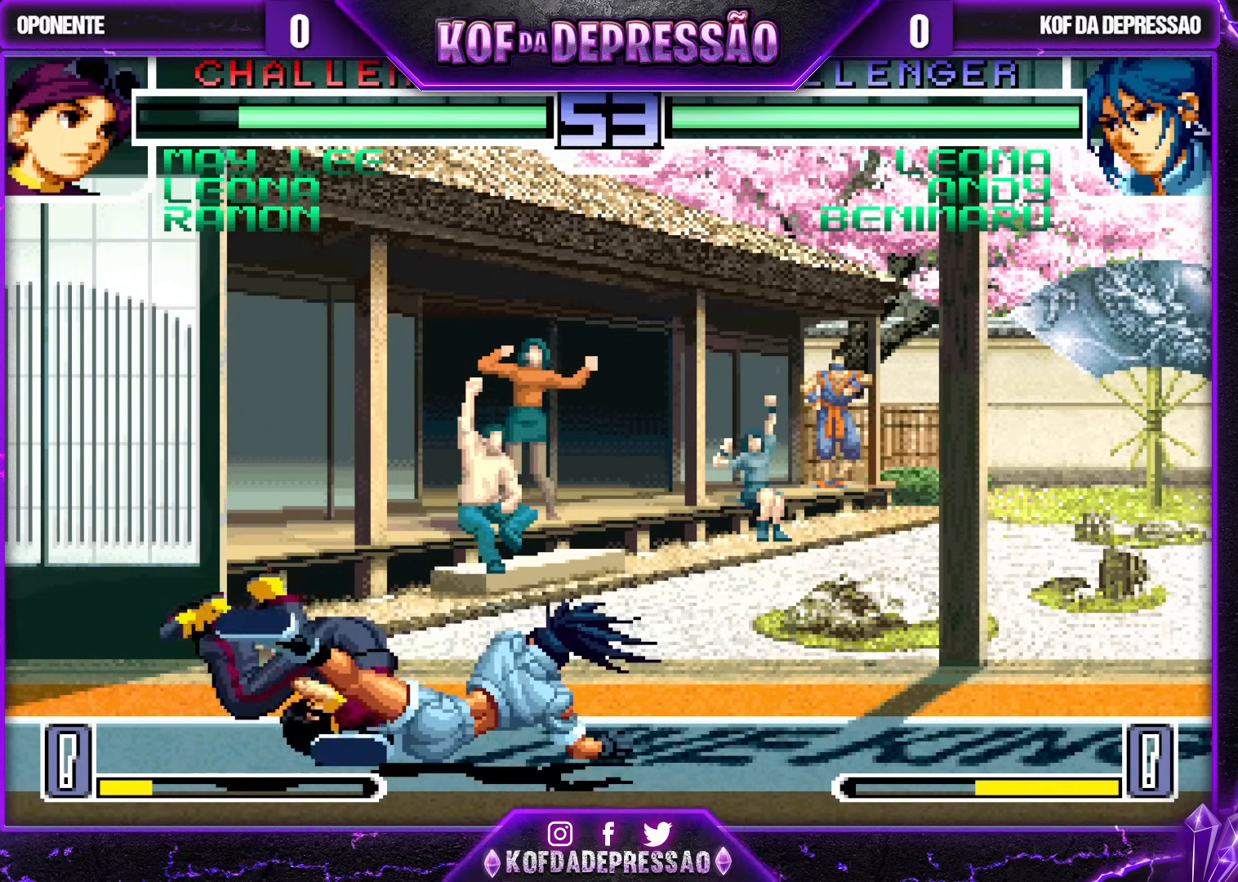
Gameplay with a controller (arcade stick); each line is a JSON object with the inputs held at the frame after it. "events" lists button and stick changes between this image and that frame as [ms after this image, input, new state], when the widget could be followed in between. Not read: L3 R3.
{"buttons": [], "left_stick": "down-right", "events": [[167, "CROSS", "up"], [433, "R1", "down"], [467, "CROSS", "down"], [500, "CROSS", "up"], [500, "R1", "up"]]}
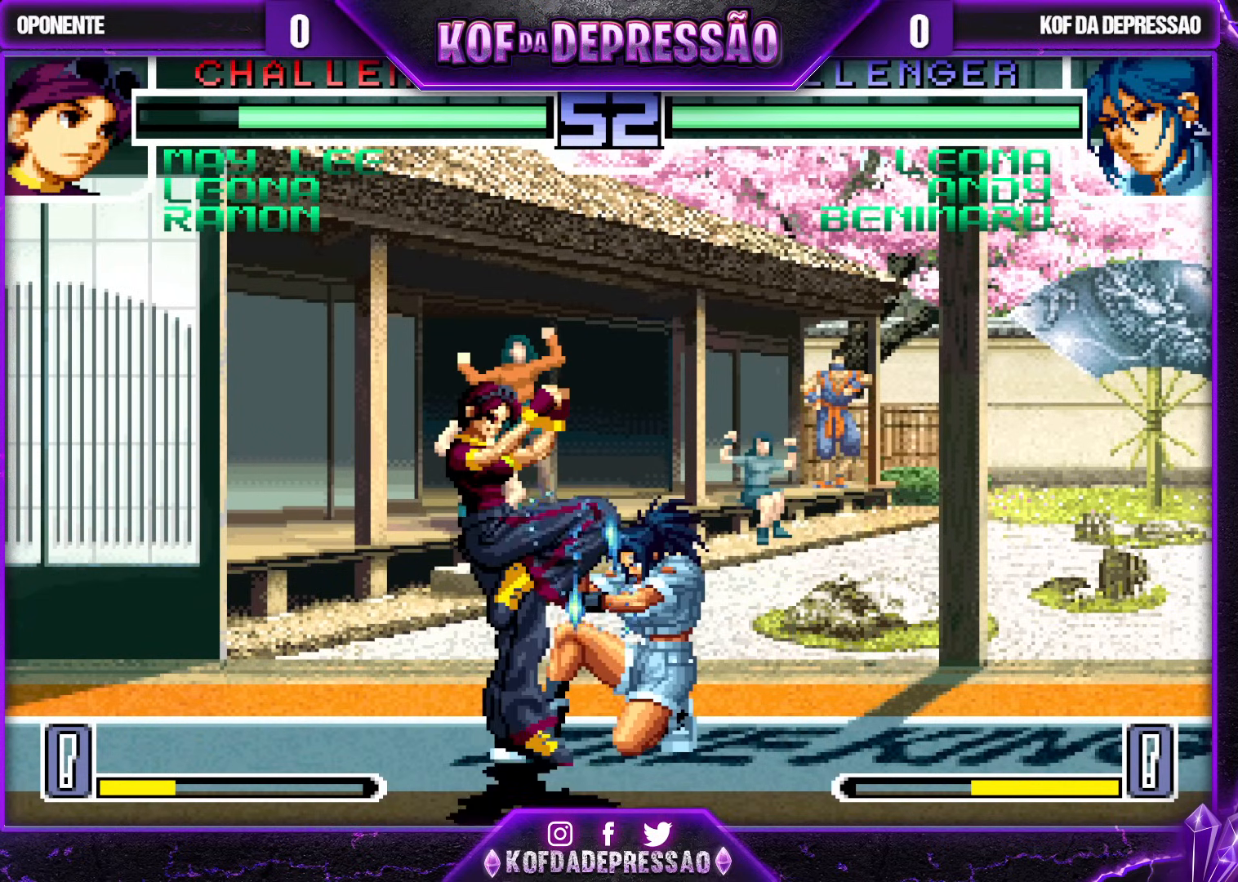
{"buttons": [], "left_stick": "down-right", "events": []}
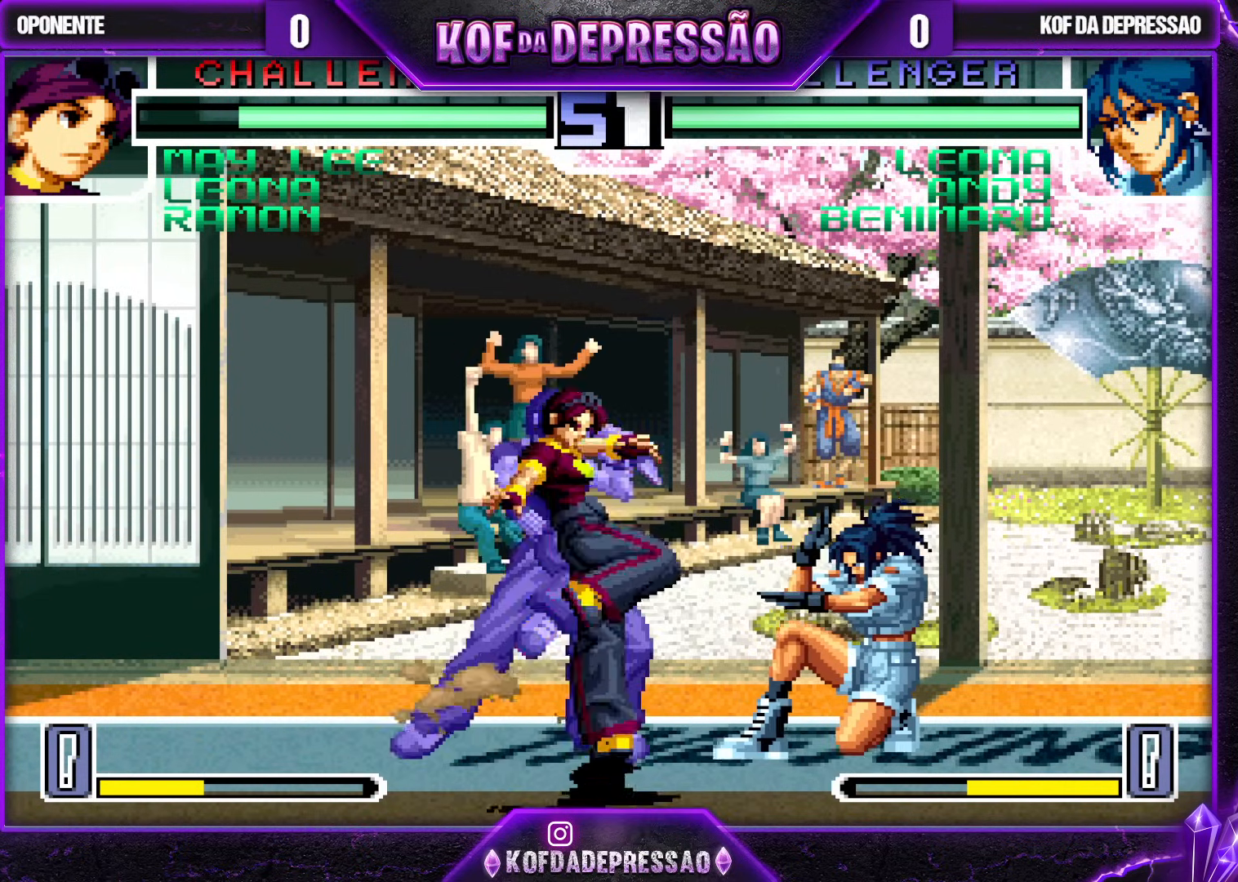
{"buttons": [], "left_stick": "down-right", "events": []}
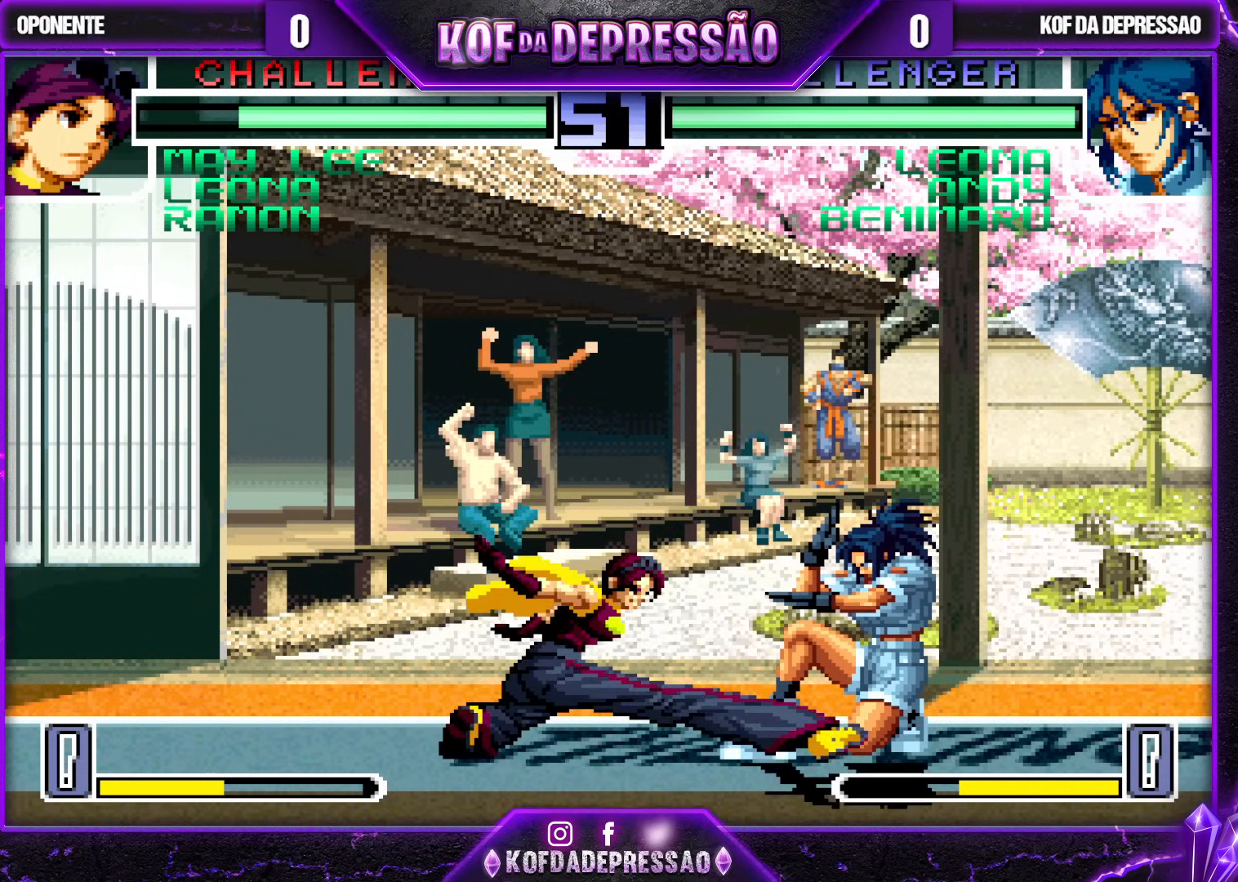
{"buttons": [], "left_stick": "right", "events": [[283, "TRIANGLE", "down"], [283, "left_stick", "right"], [300, "SQUARE", "down"], [367, "SQUARE", "up"], [367, "TRIANGLE", "up"]]}
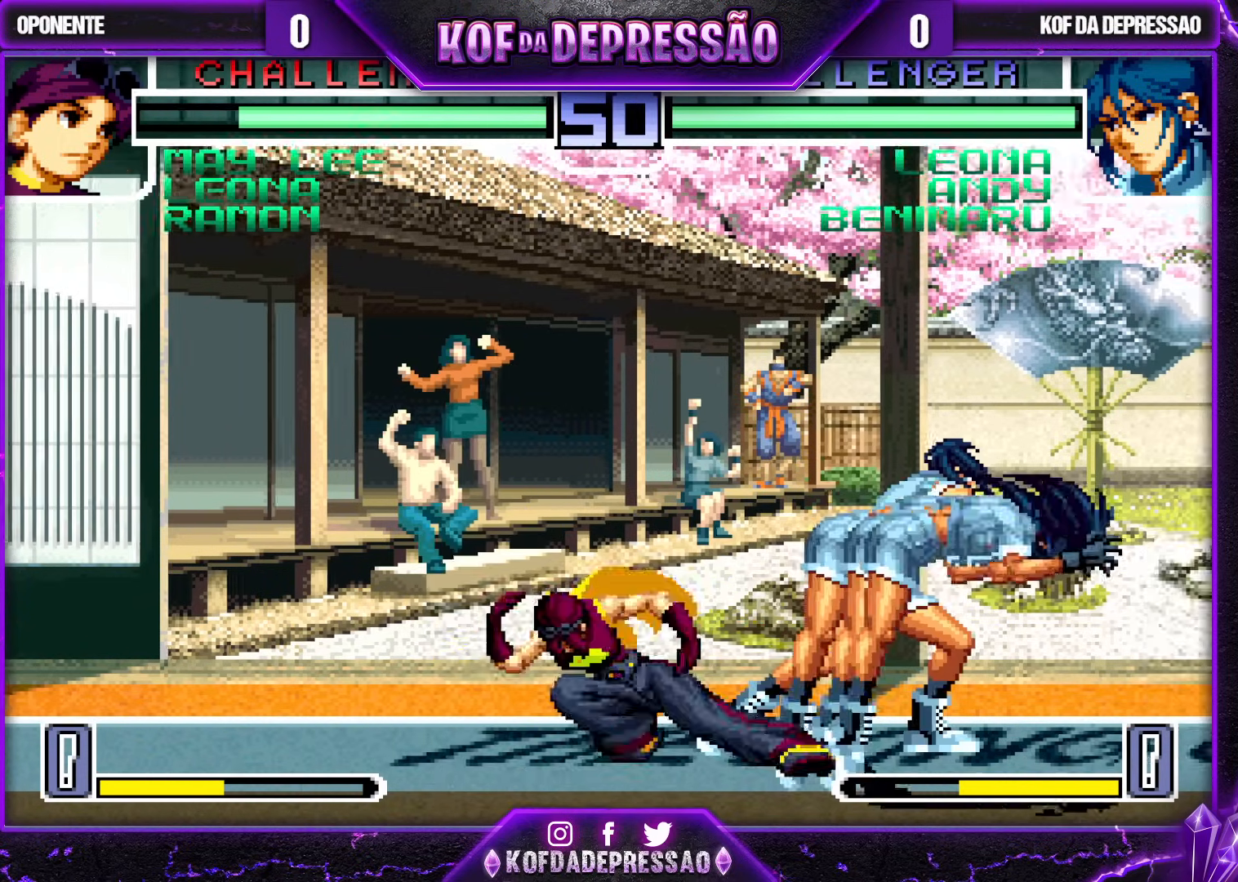
{"buttons": ["CROSS", "R1"], "left_stick": "down-right", "events": [[167, "left_stick", "center"], [250, "left_stick", "down"], [333, "left_stick", "up-left"], [400, "left_stick", "center"], [450, "left_stick", "down-right"], [483, "CROSS", "down"], [483, "R1", "down"]]}
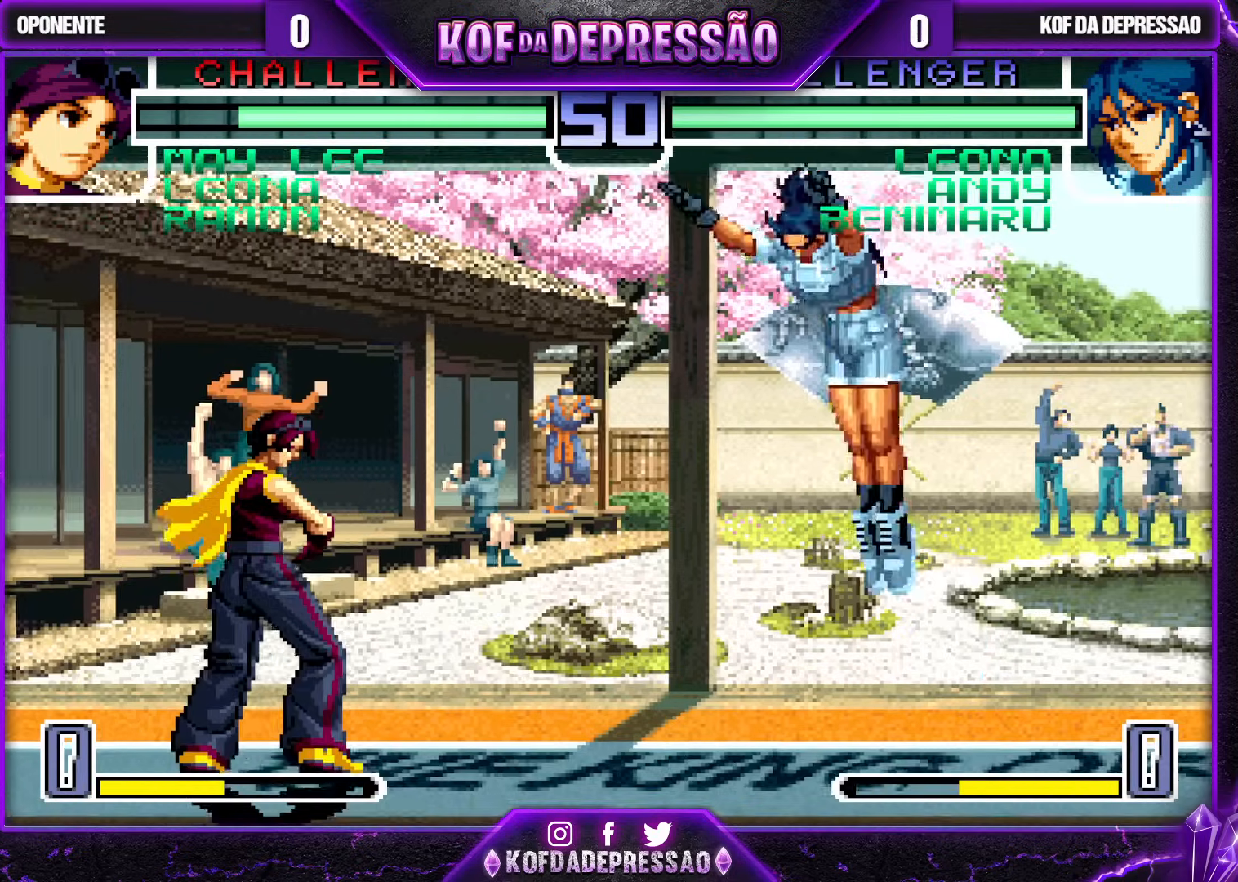
{"buttons": [], "left_stick": "down-right", "events": [[33, "CROSS", "up"], [50, "R1", "up"]]}
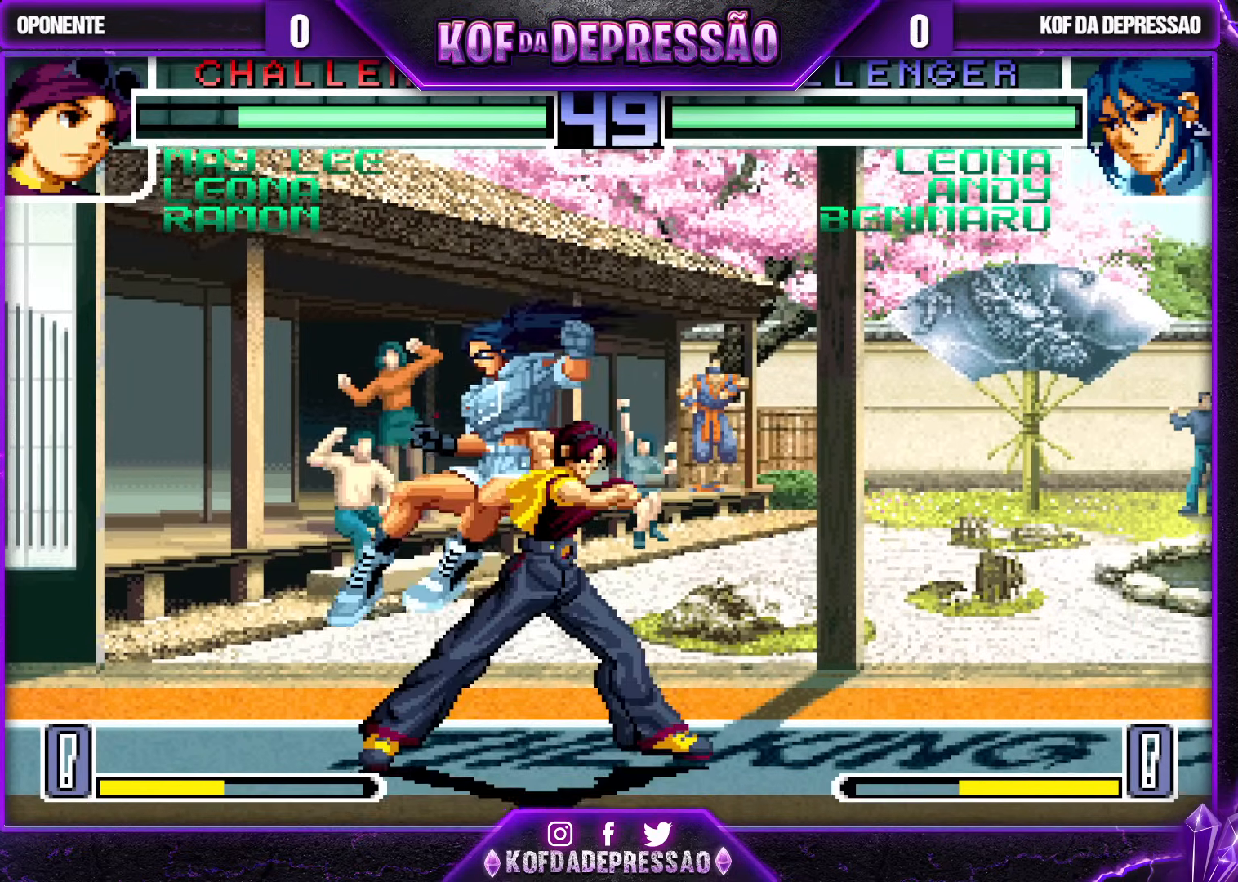
{"buttons": [], "left_stick": "up-right", "events": [[67, "SQUARE", "down"], [167, "SQUARE", "up"], [367, "SQUARE", "down"], [417, "SQUARE", "up"], [483, "left_stick", "up-right"]]}
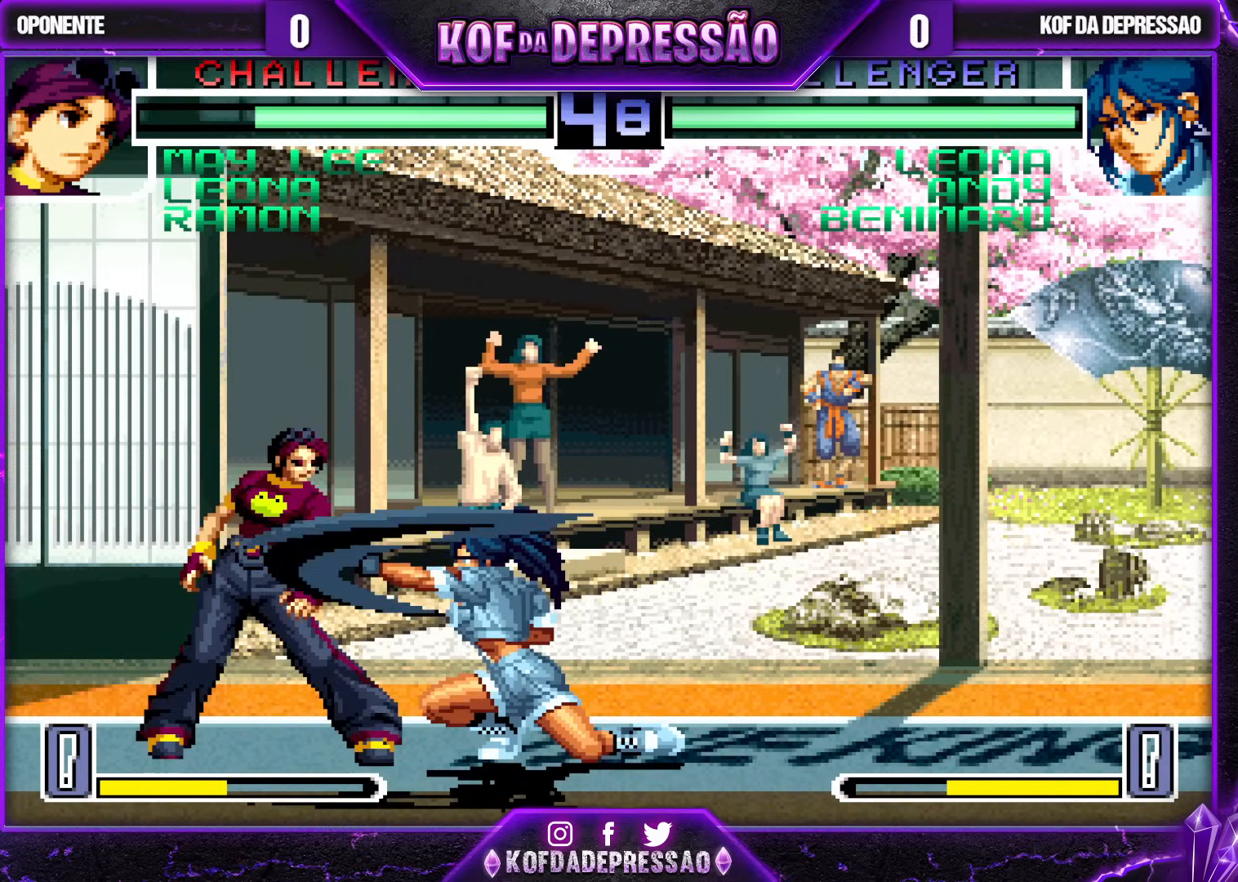
{"buttons": [], "left_stick": "down-right", "events": [[33, "R1", "down"], [117, "R1", "up"], [183, "CROSS", "down"], [183, "R1", "down"], [183, "left_stick", "down-right"], [250, "CROSS", "up"], [250, "R1", "up"]]}
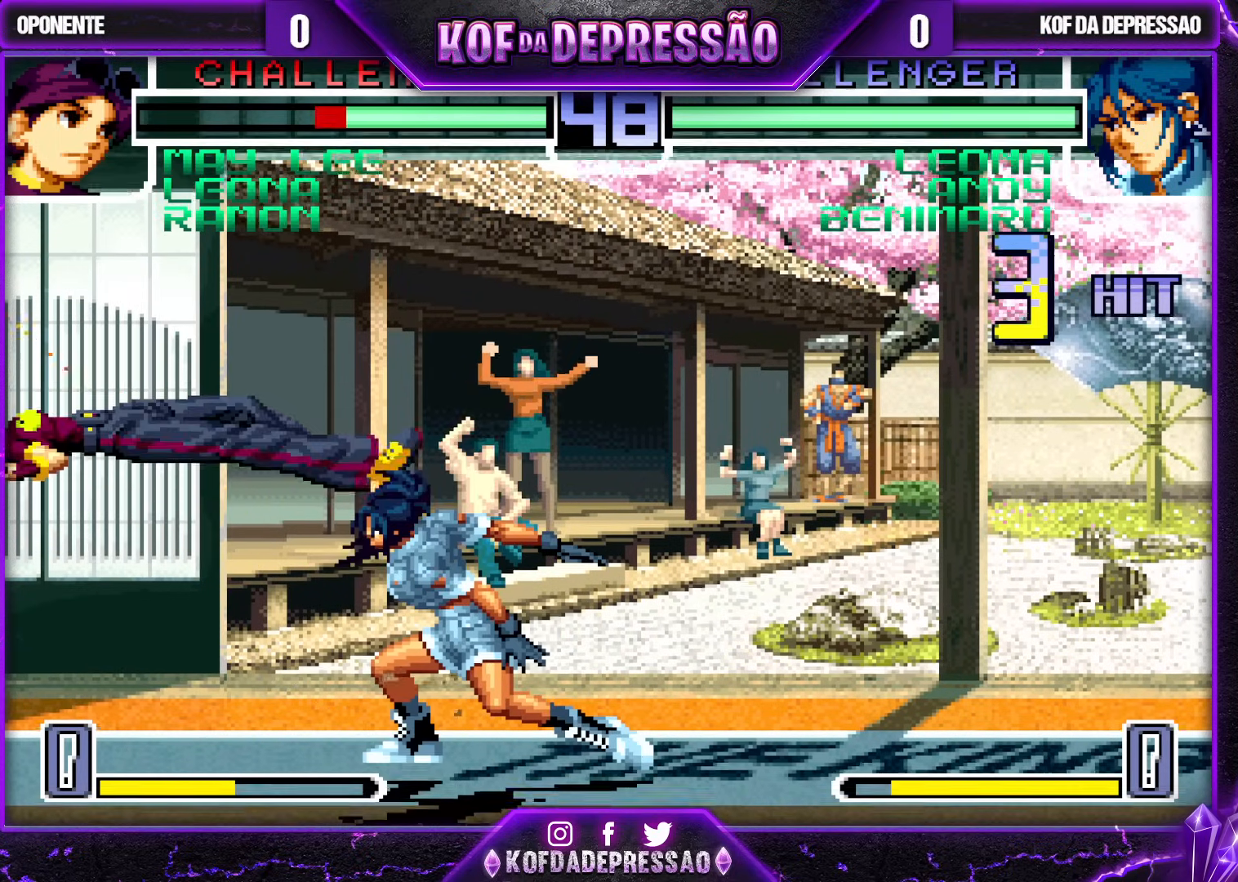
{"buttons": [], "left_stick": "down-right", "events": [[383, "SQUARE", "down"], [383, "left_stick", "left"], [483, "left_stick", "down-right"], [500, "SQUARE", "up"]]}
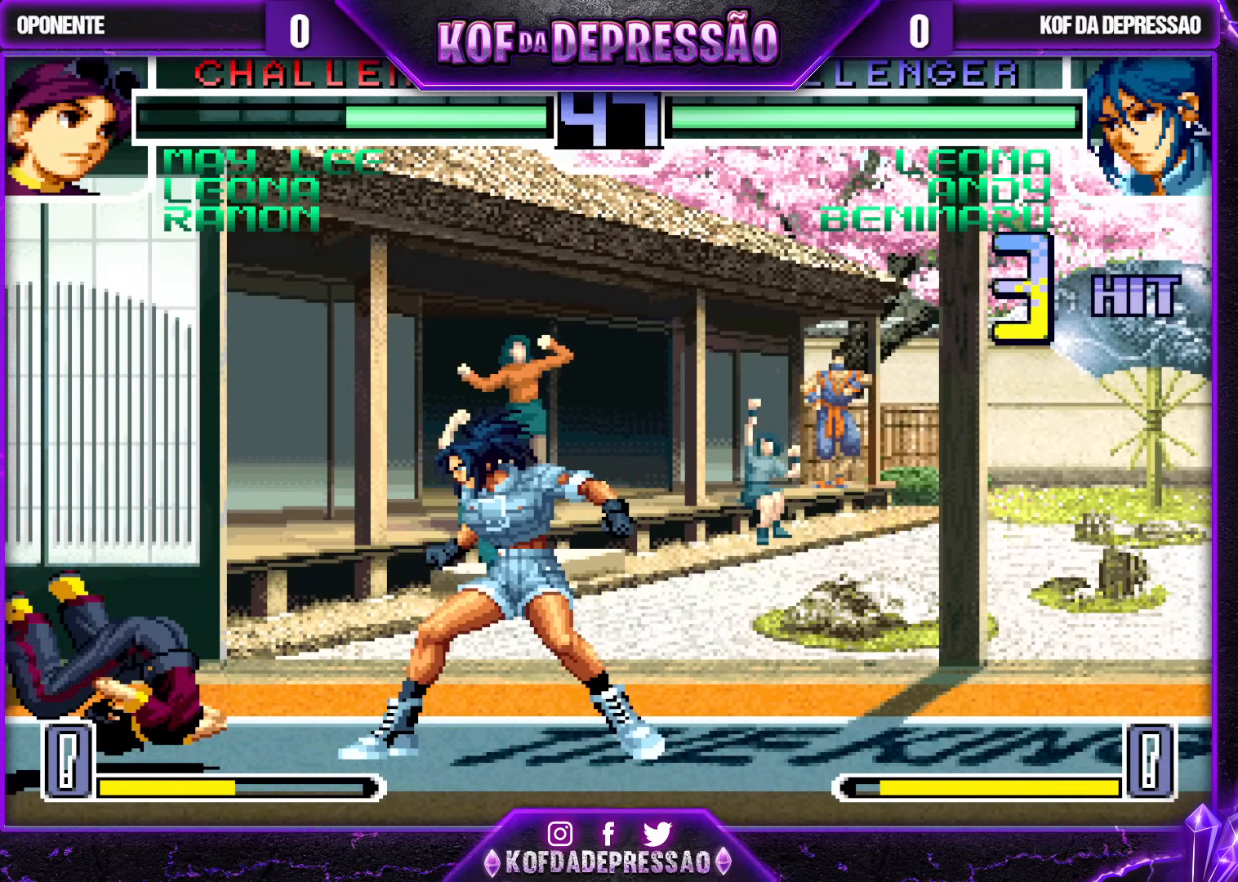
{"buttons": [], "left_stick": "down-right", "events": []}
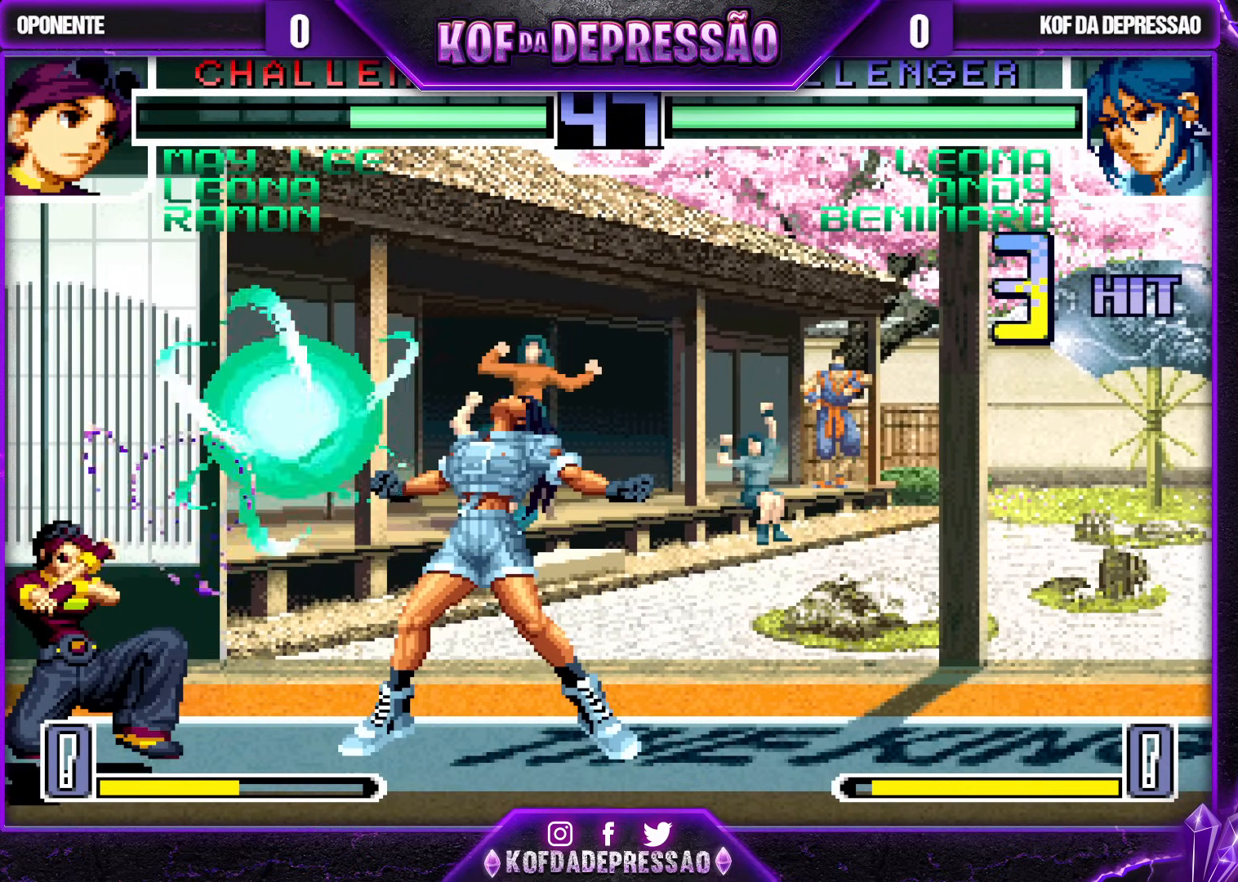
{"buttons": [], "left_stick": "right", "events": [[283, "left_stick", "up-left"], [367, "left_stick", "center"], [467, "left_stick", "right"]]}
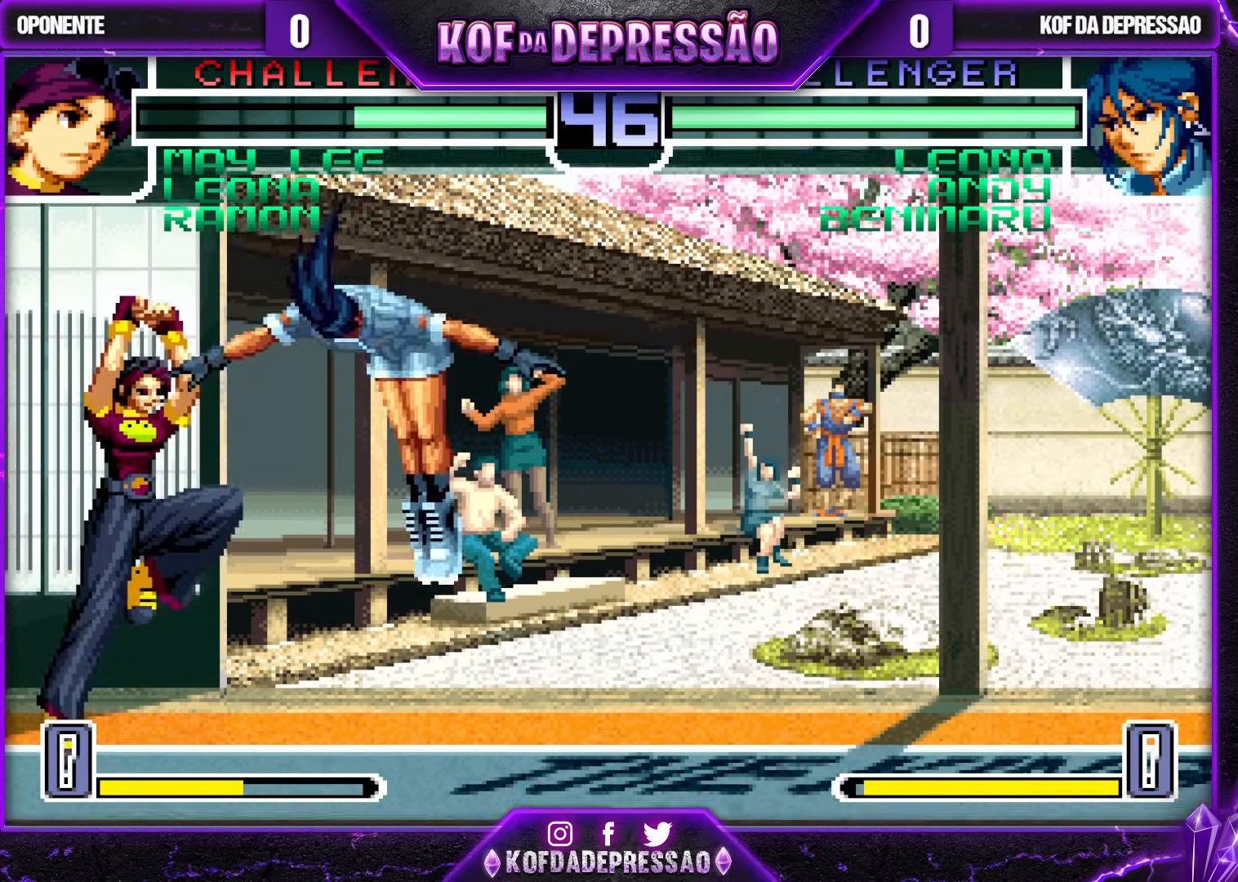
{"buttons": [], "left_stick": "right", "events": [[167, "CROSS", "down"], [250, "CROSS", "up"]]}
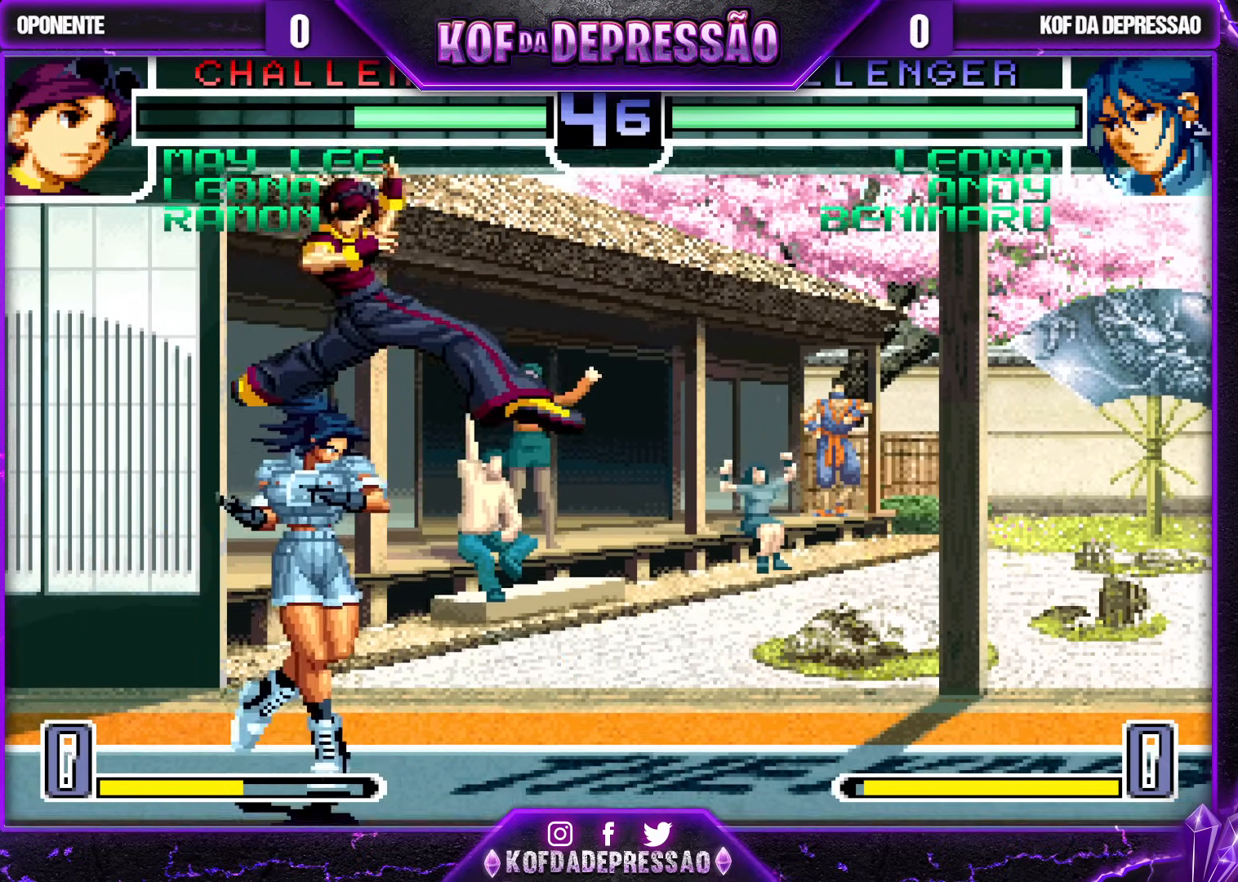
{"buttons": [], "left_stick": "center", "events": [[33, "TRIANGLE", "down"], [50, "left_stick", "down"], [117, "TRIANGLE", "up"], [250, "left_stick", "down-left"], [333, "SQUARE", "down"], [383, "SQUARE", "up"], [500, "left_stick", "center"]]}
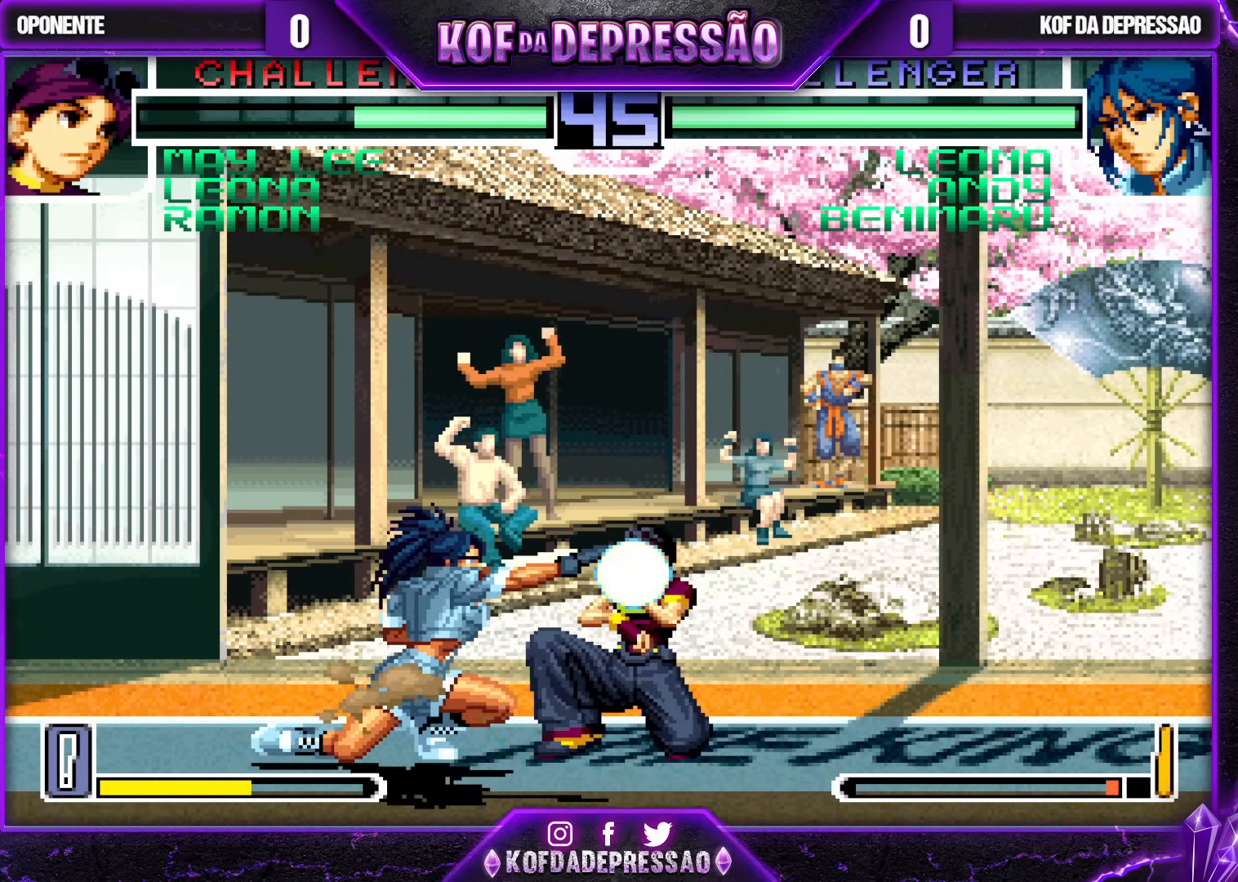
{"buttons": [], "left_stick": "down-left", "events": [[17, "left_stick", "right"], [67, "SQUARE", "down"], [133, "SQUARE", "up"], [133, "left_stick", "down"], [183, "left_stick", "down-left"]]}
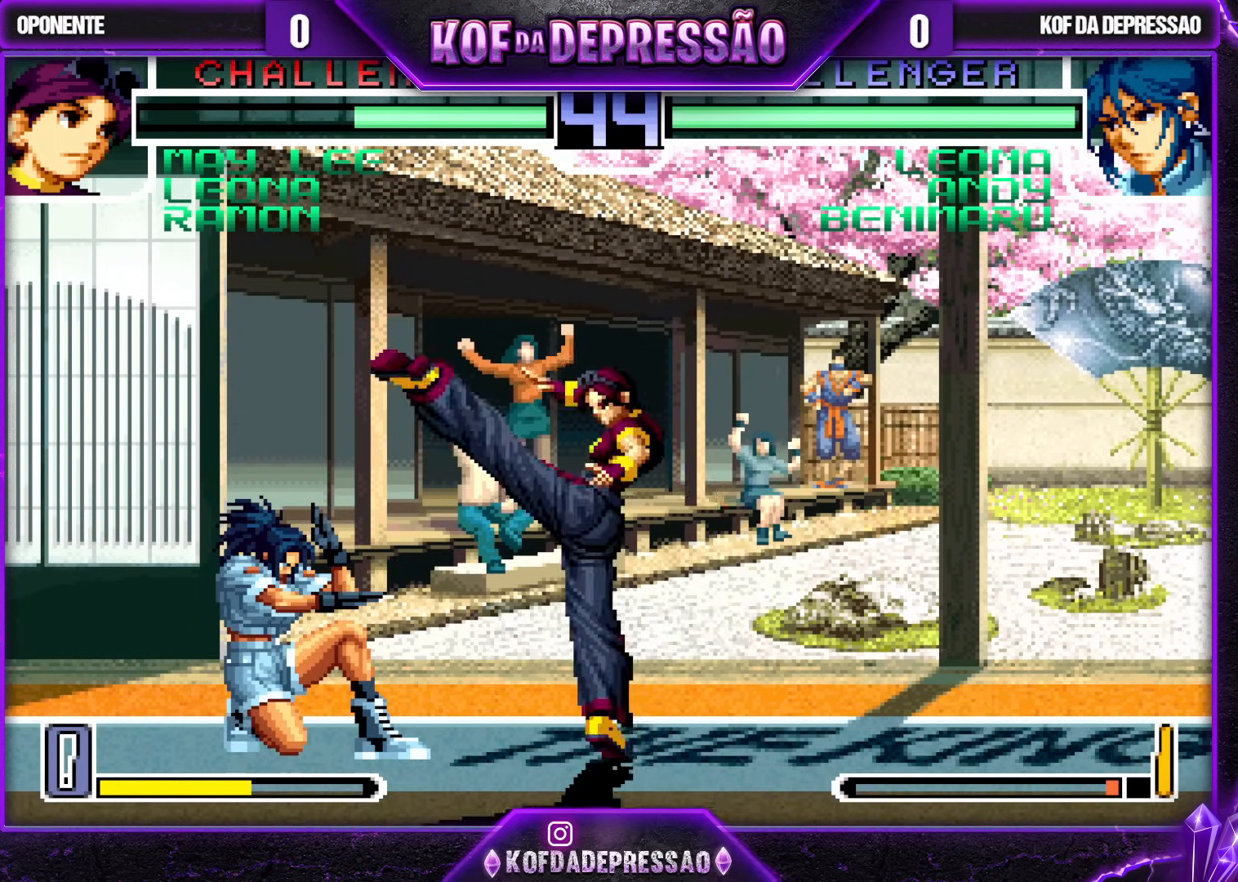
{"buttons": [], "left_stick": "left", "events": [[250, "left_stick", "right"], [383, "left_stick", "center"], [433, "left_stick", "left"]]}
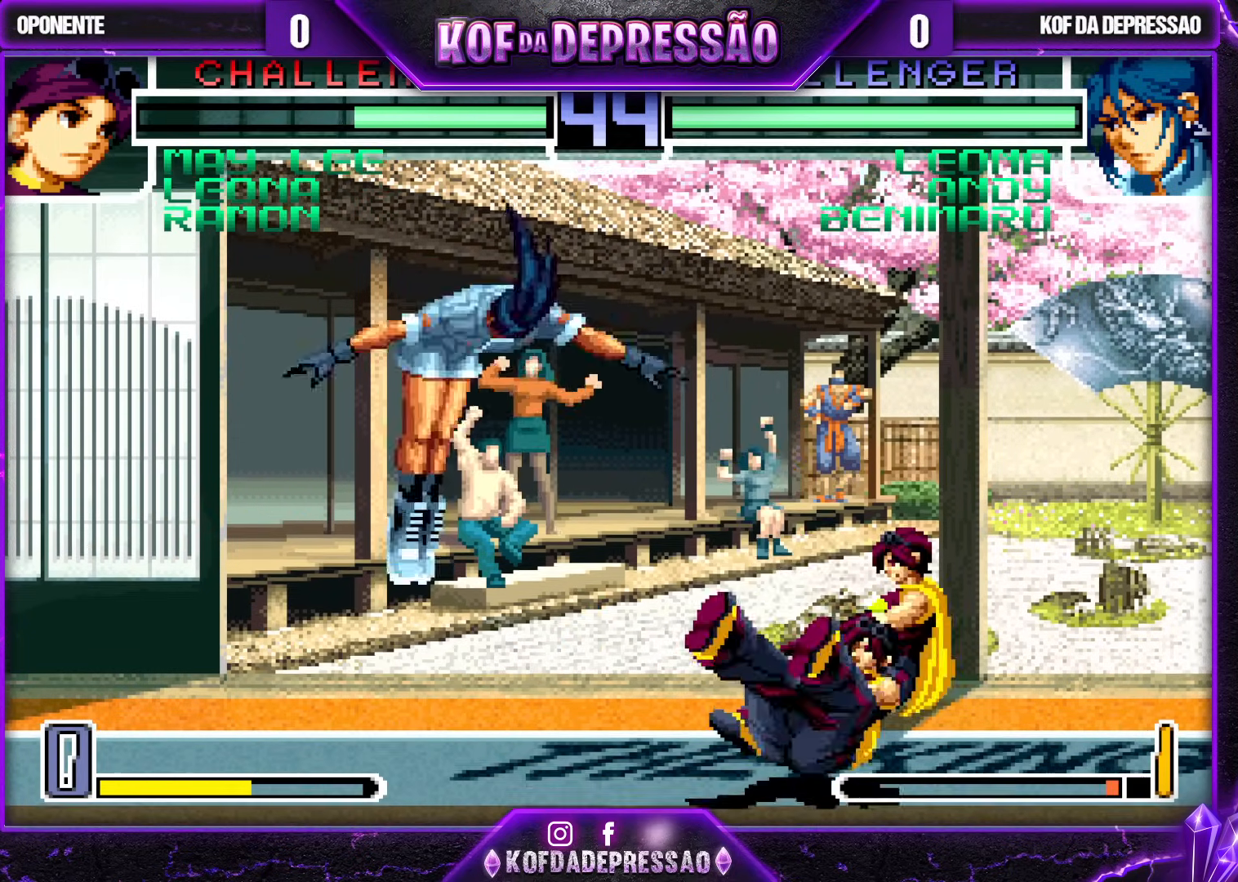
{"buttons": [], "left_stick": "down-left", "events": [[133, "CROSS", "down"], [233, "CROSS", "up"], [317, "left_stick", "down-left"], [417, "CROSS", "down"], [450, "CROSS", "up"]]}
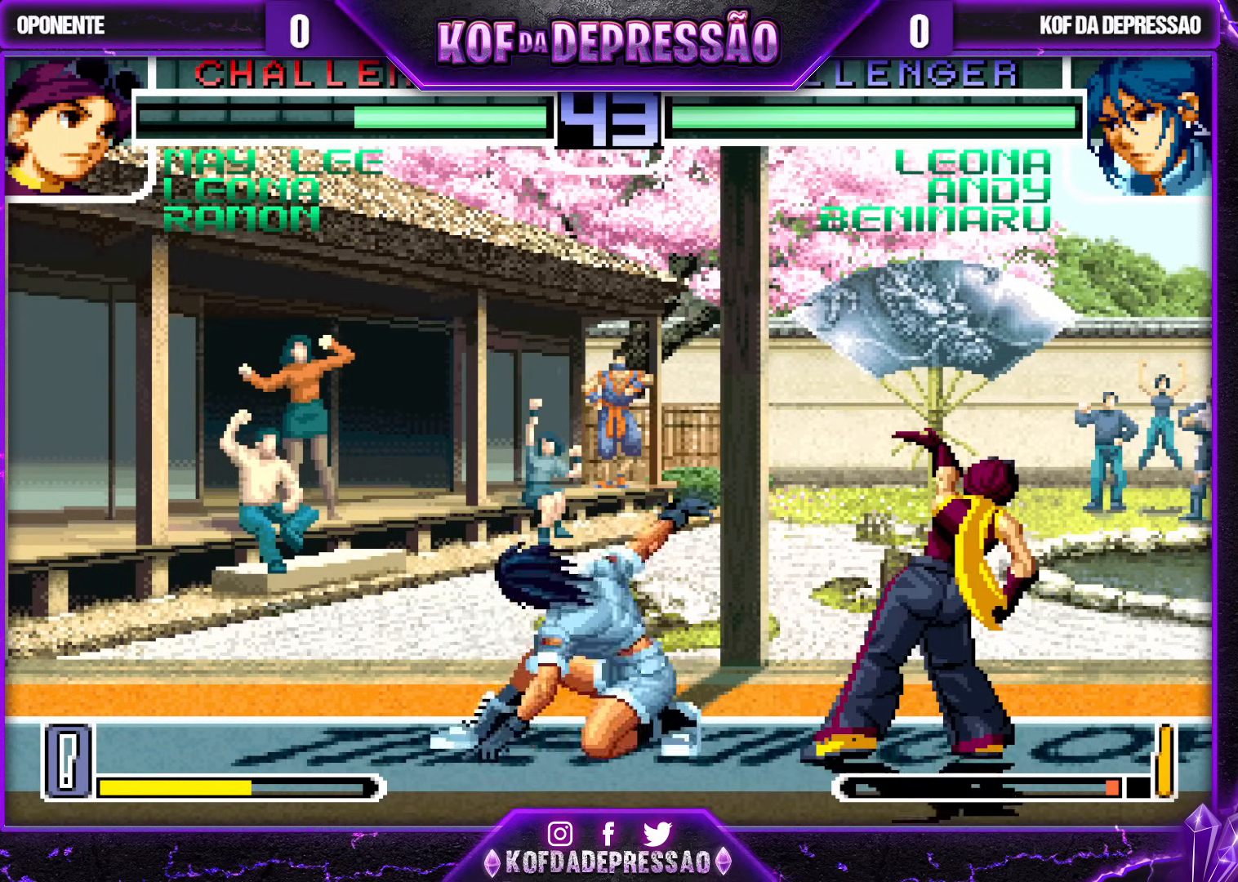
{"buttons": [], "left_stick": "center", "events": [[17, "CROSS", "down"], [67, "CROSS", "up"], [500, "left_stick", "center"]]}
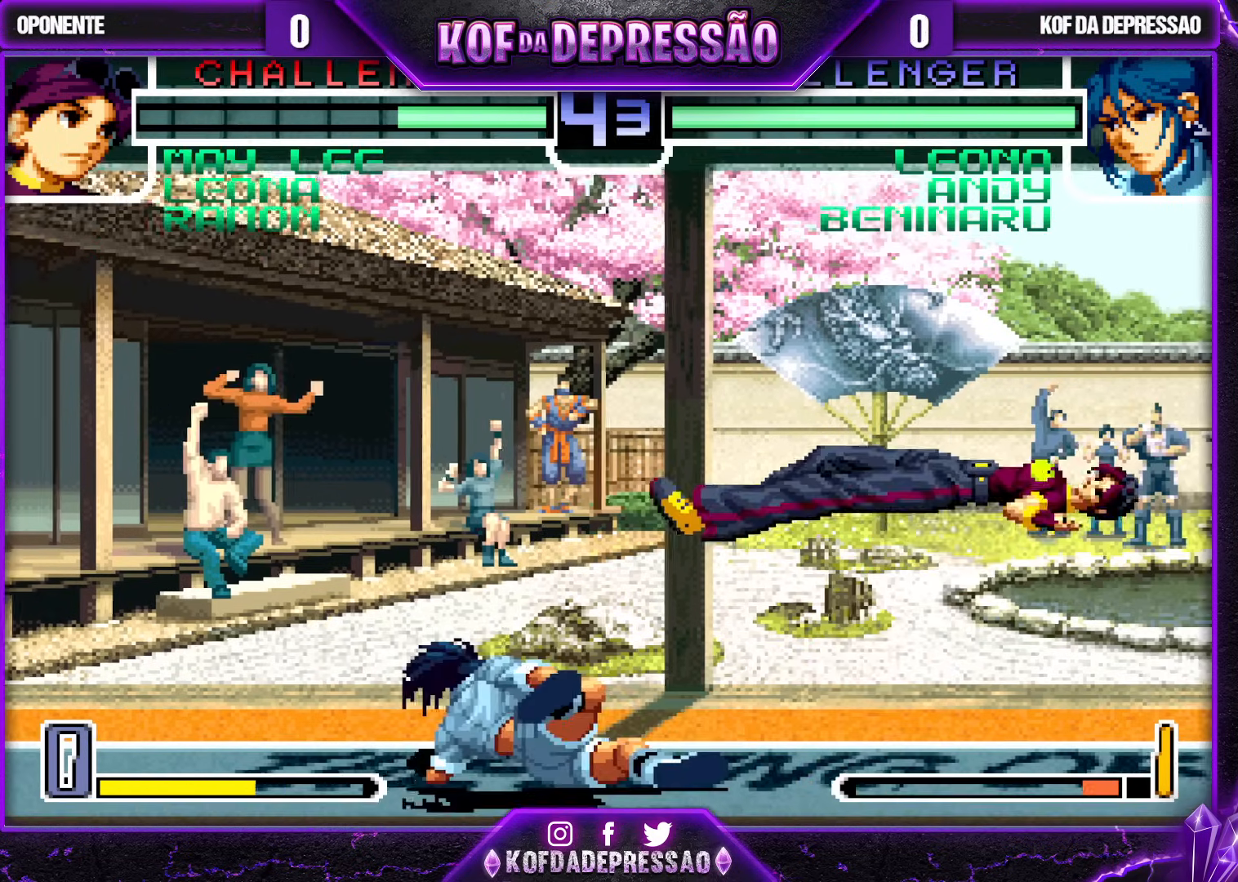
{"buttons": [], "left_stick": "right", "events": [[150, "left_stick", "right"], [200, "left_stick", "center"], [250, "left_stick", "right"]]}
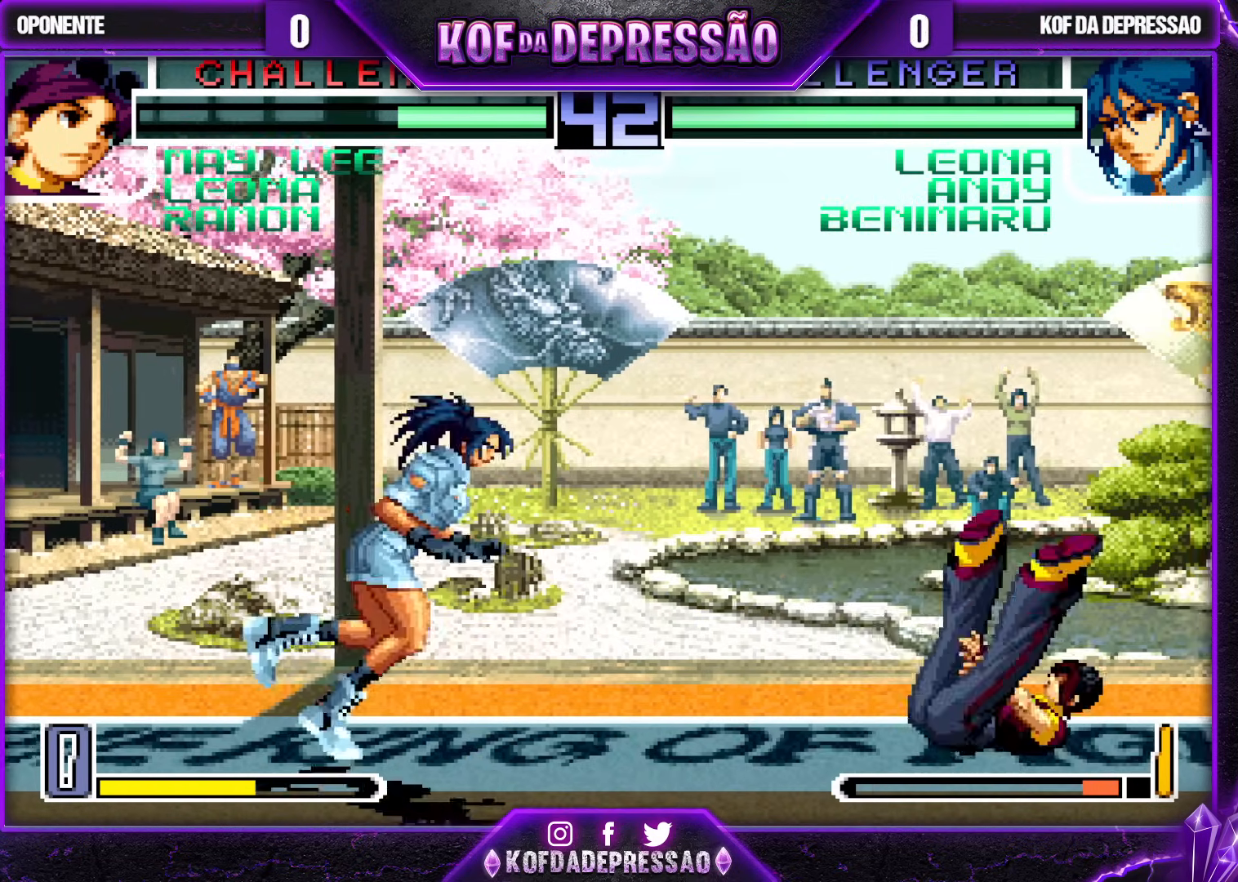
{"buttons": ["TRIANGLE"], "left_stick": "down-left", "events": [[200, "TRIANGLE", "down"], [217, "left_stick", "down-left"], [283, "TRIANGLE", "up"], [483, "TRIANGLE", "down"]]}
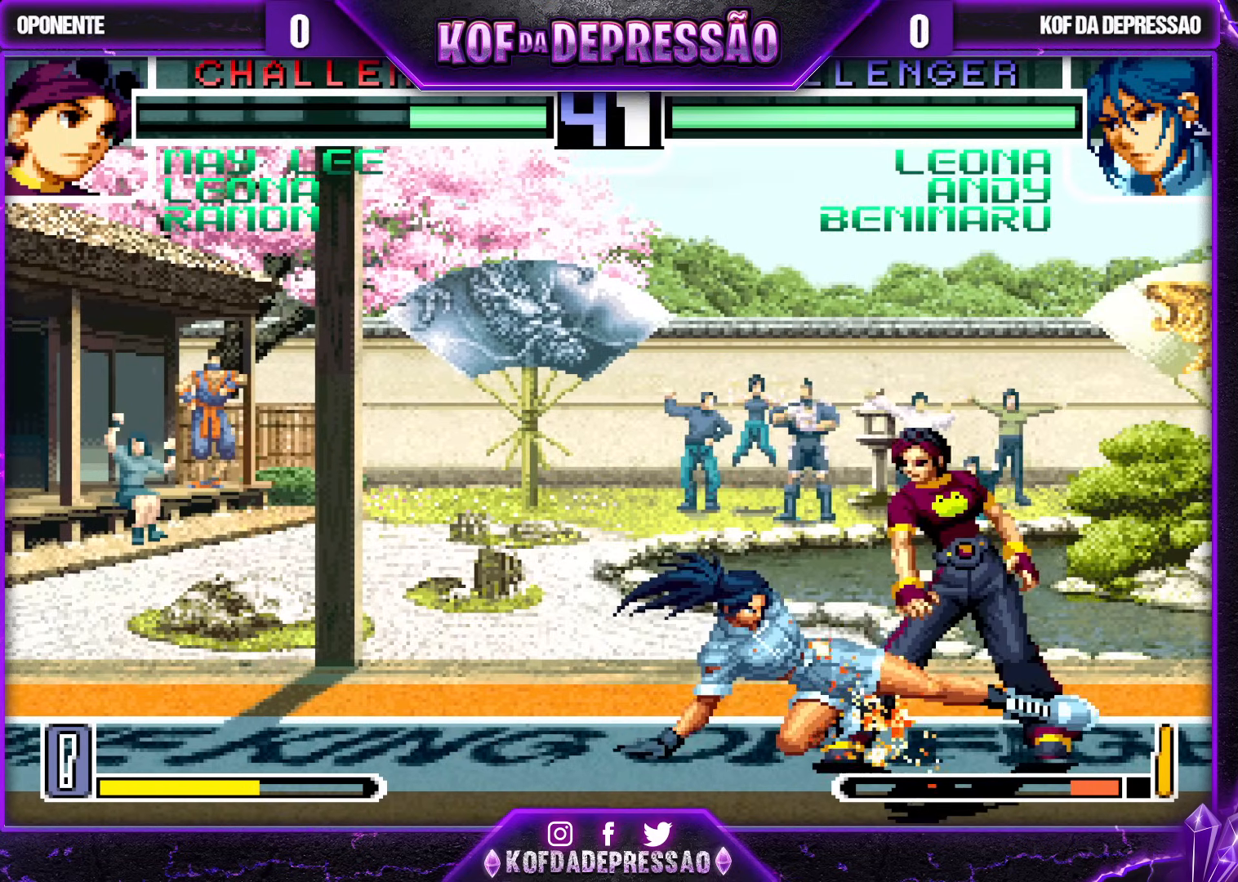
{"buttons": ["CROSS"], "left_stick": "down-left", "events": [[67, "TRIANGLE", "up"], [400, "CROSS", "down"], [417, "CROSS", "up"], [467, "CROSS", "down"]]}
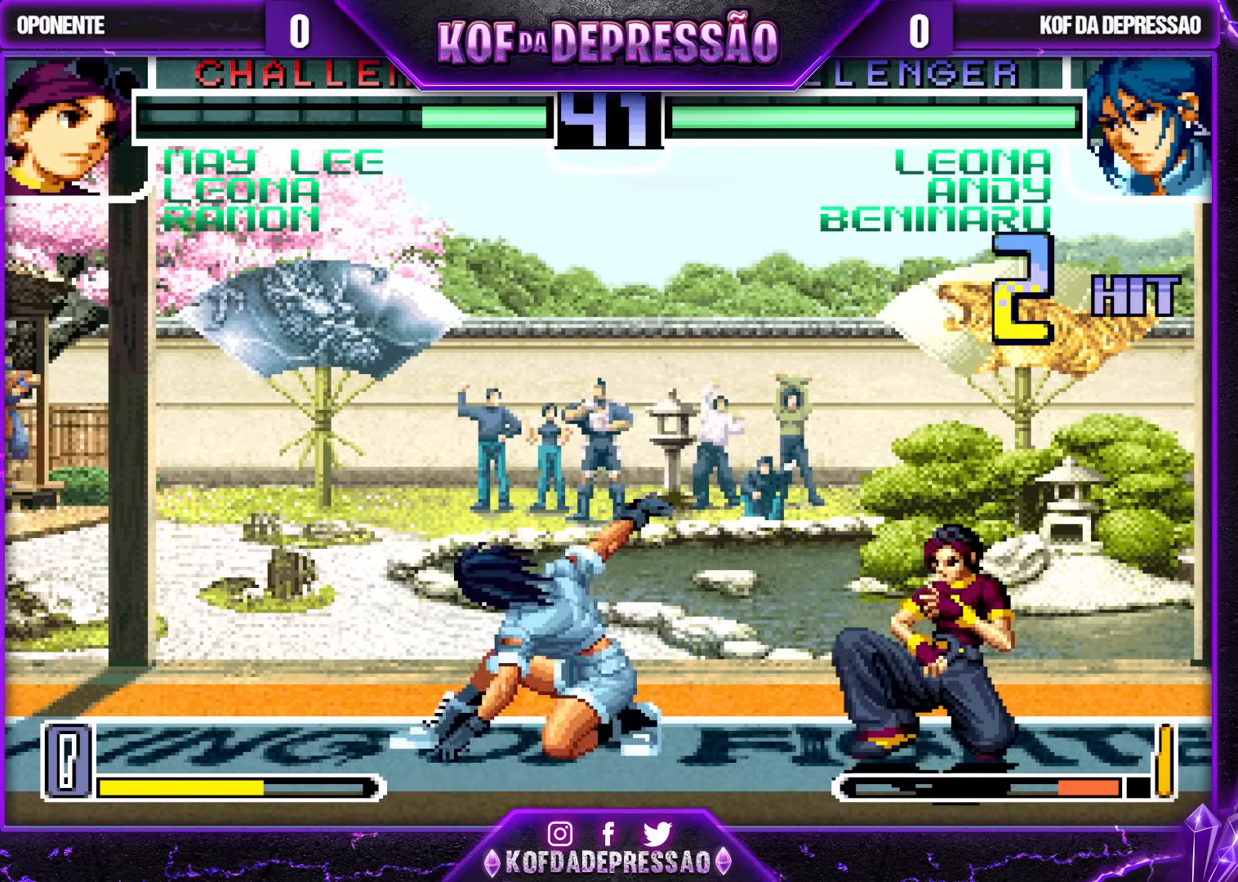
{"buttons": ["CROSS"], "left_stick": "down-left", "events": []}
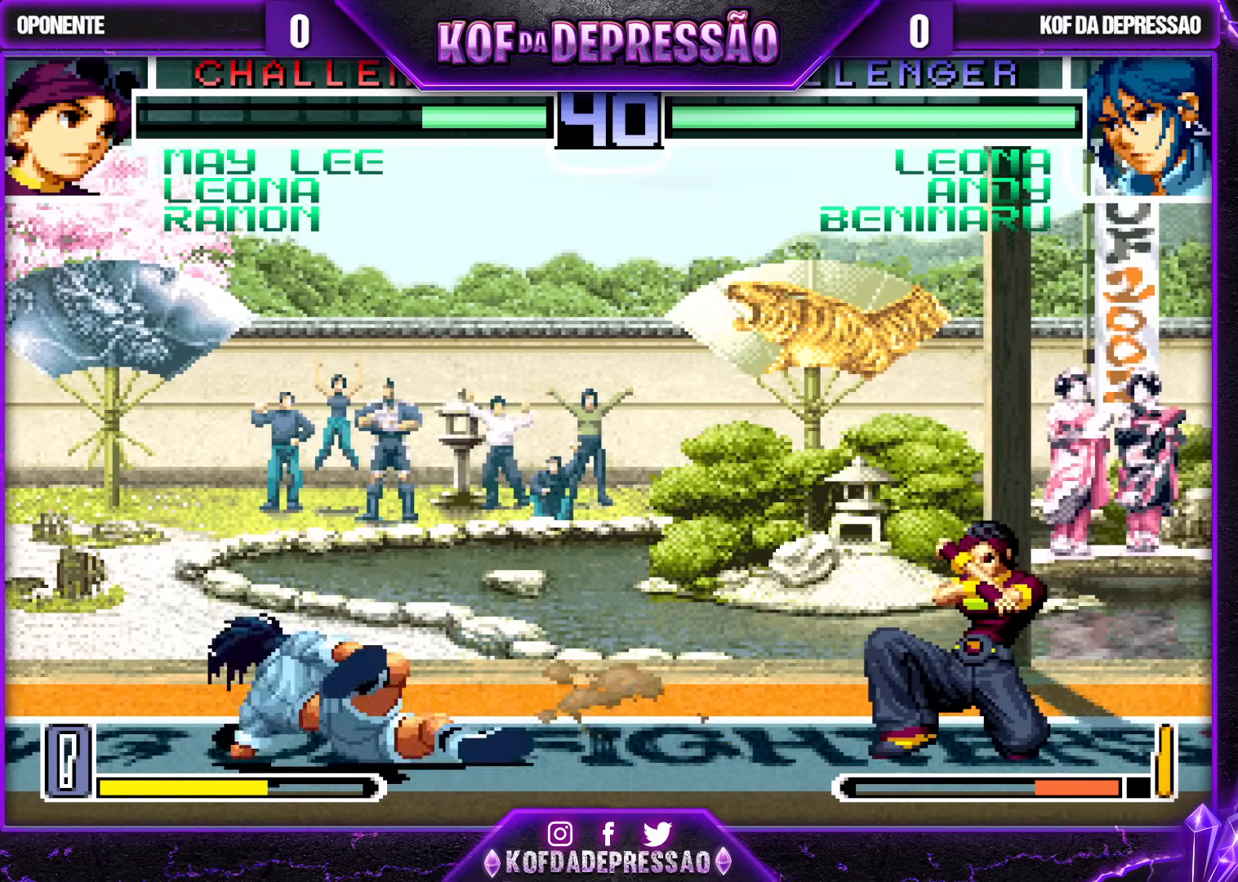
{"buttons": [], "left_stick": "down-left", "events": [[33, "CROSS", "up"], [133, "CROSS", "down"], [233, "CROSS", "up"]]}
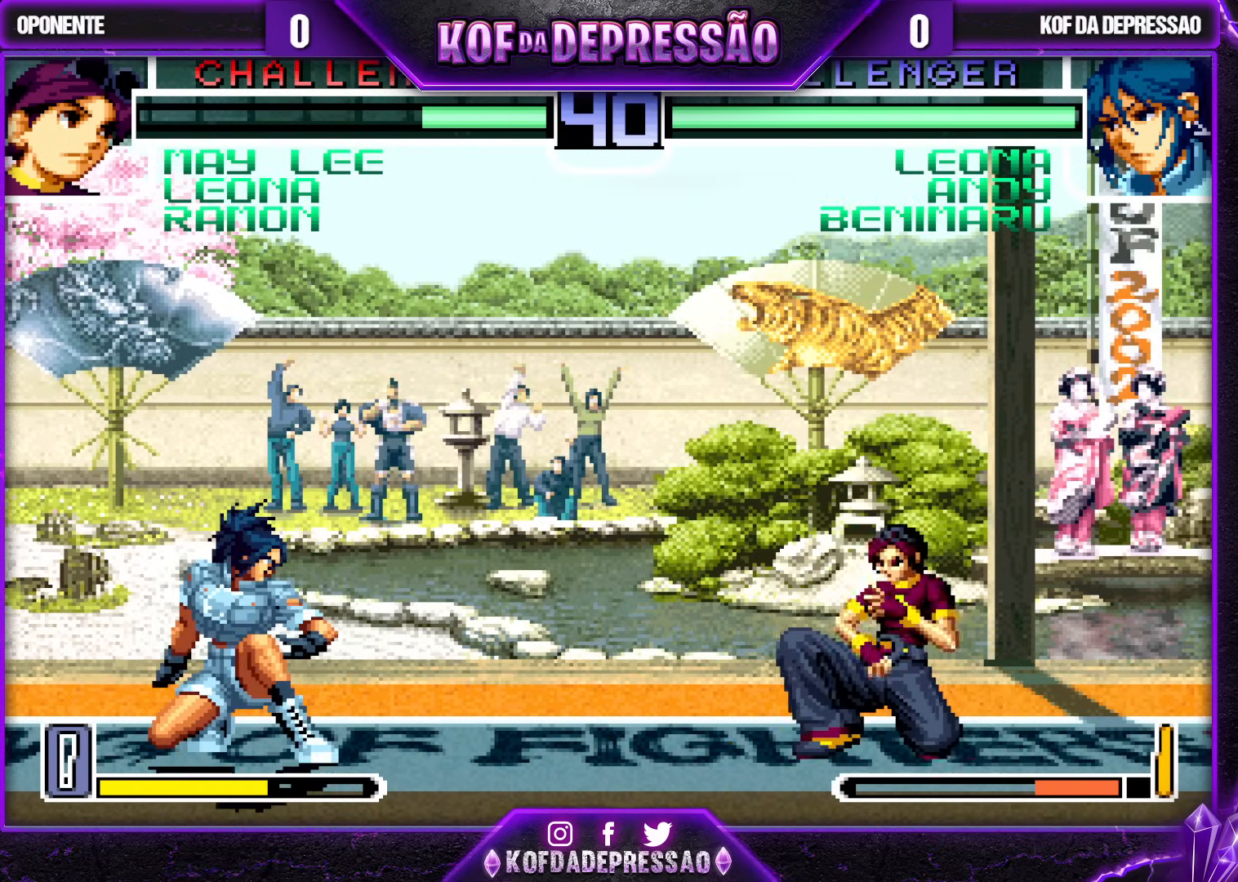
{"buttons": [], "left_stick": "left", "events": [[350, "left_stick", "left"], [417, "SQUARE", "down"], [467, "SQUARE", "up"]]}
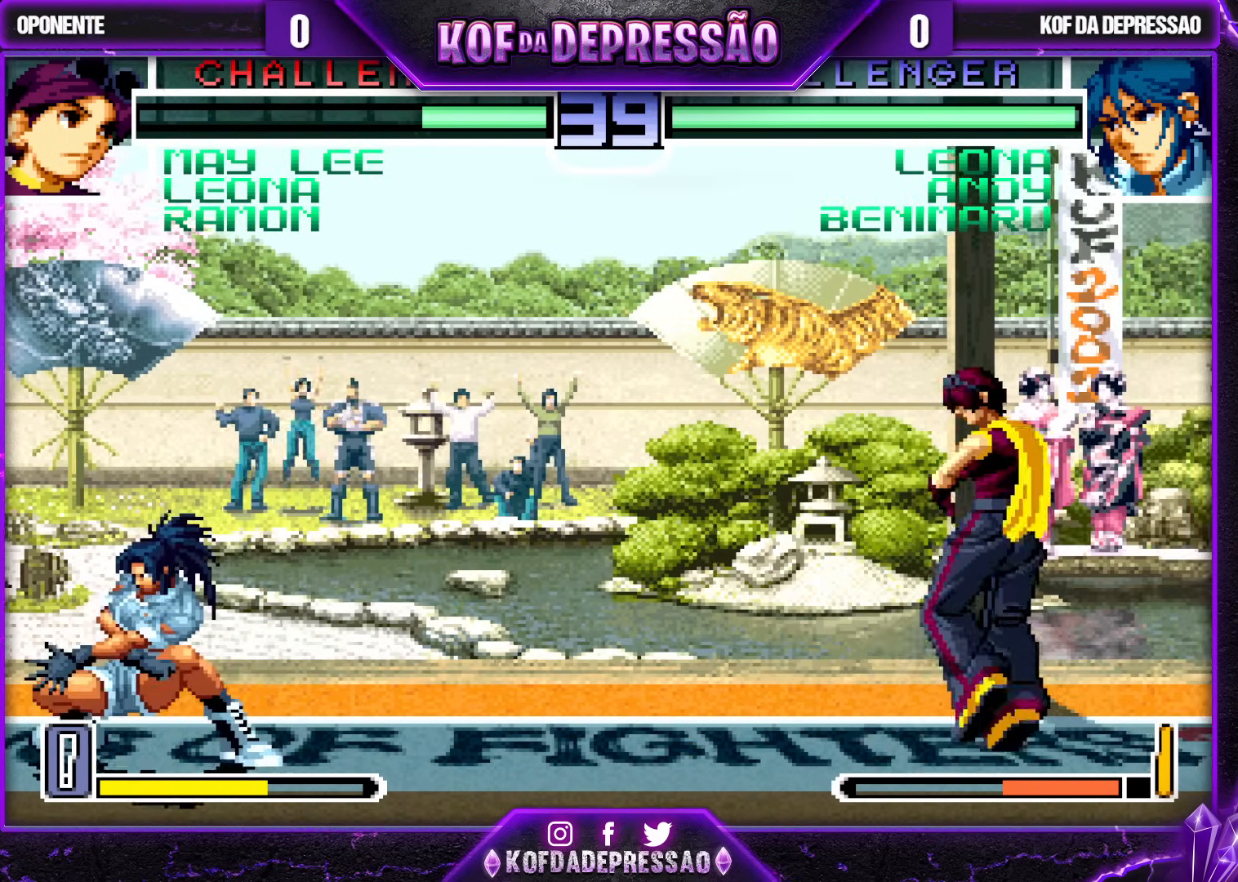
{"buttons": [], "left_stick": "down-left", "events": [[33, "left_stick", "down-left"]]}
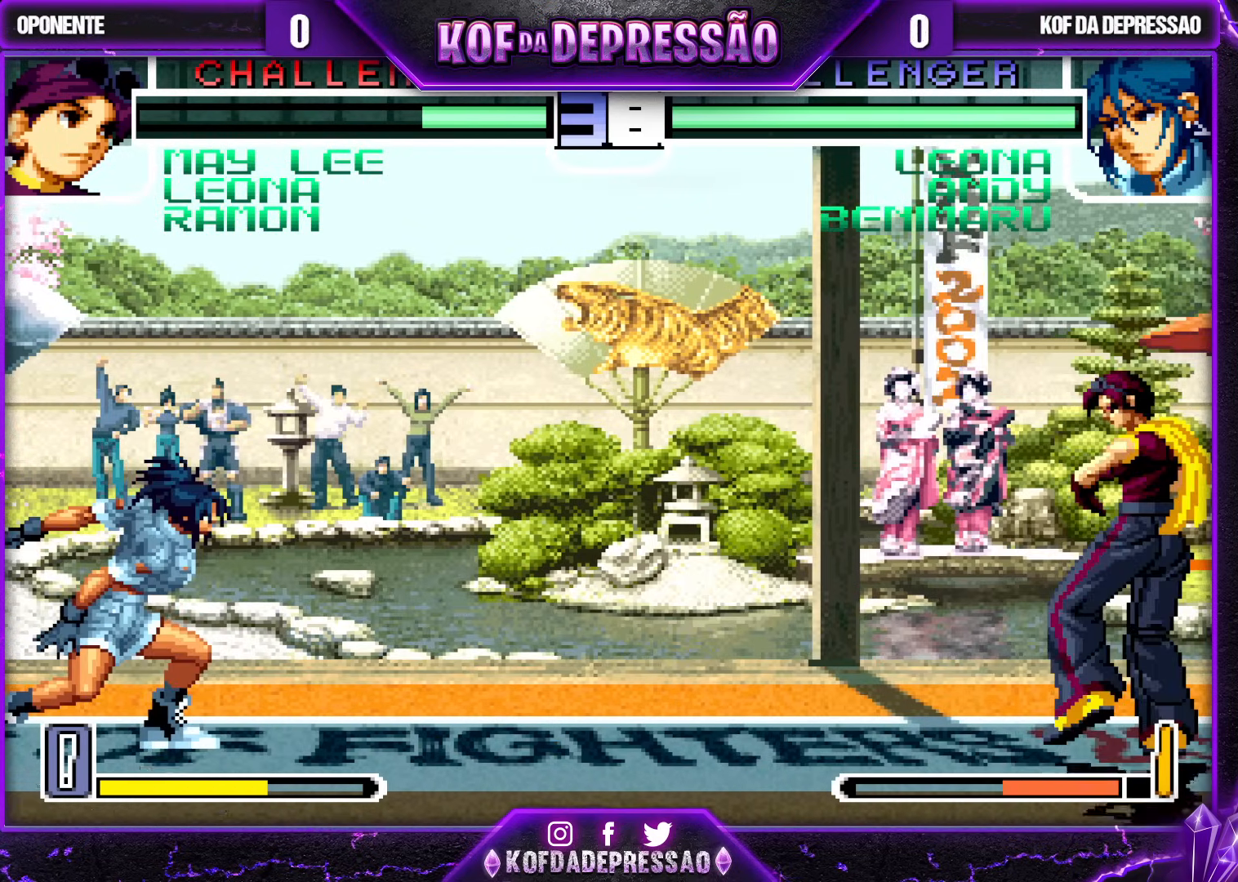
{"buttons": [], "left_stick": "left", "events": [[83, "left_stick", "left"], [267, "SQUARE", "down"], [267, "TRIANGLE", "down"], [350, "SQUARE", "up"], [350, "TRIANGLE", "up"]]}